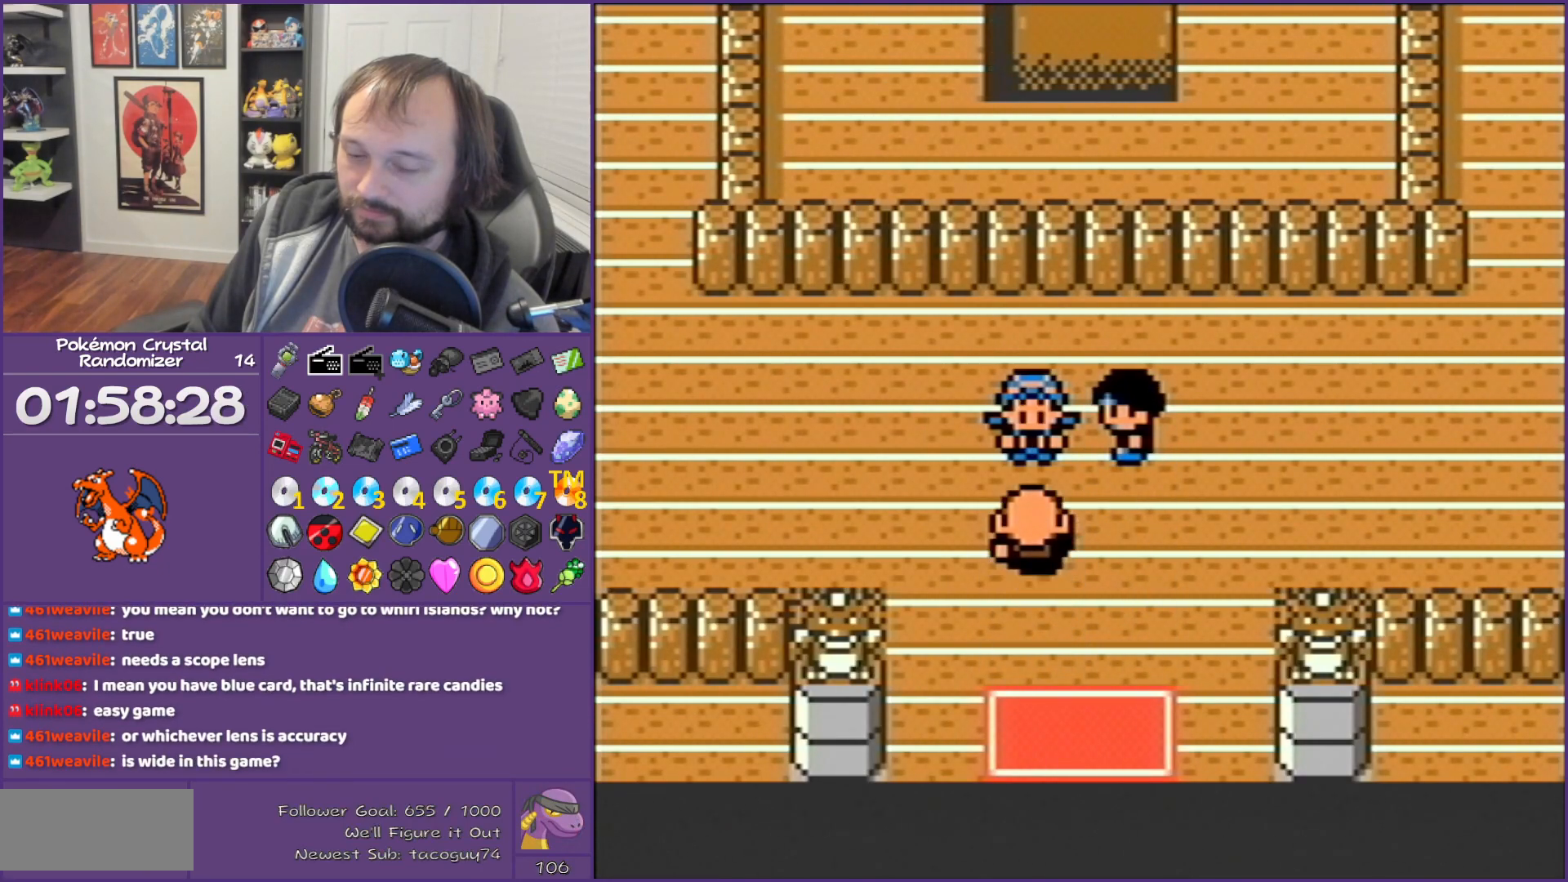
Gameplay with a controller (Nintendo layout); each line is a JSON object with the inputs held at the frame after it. "events" lists button and stick changes between this image and that frame as [ms after this image, input, new state], when the widget could be followed in between. Not read: L3 R3.
{"buttons": ["B"], "events": []}
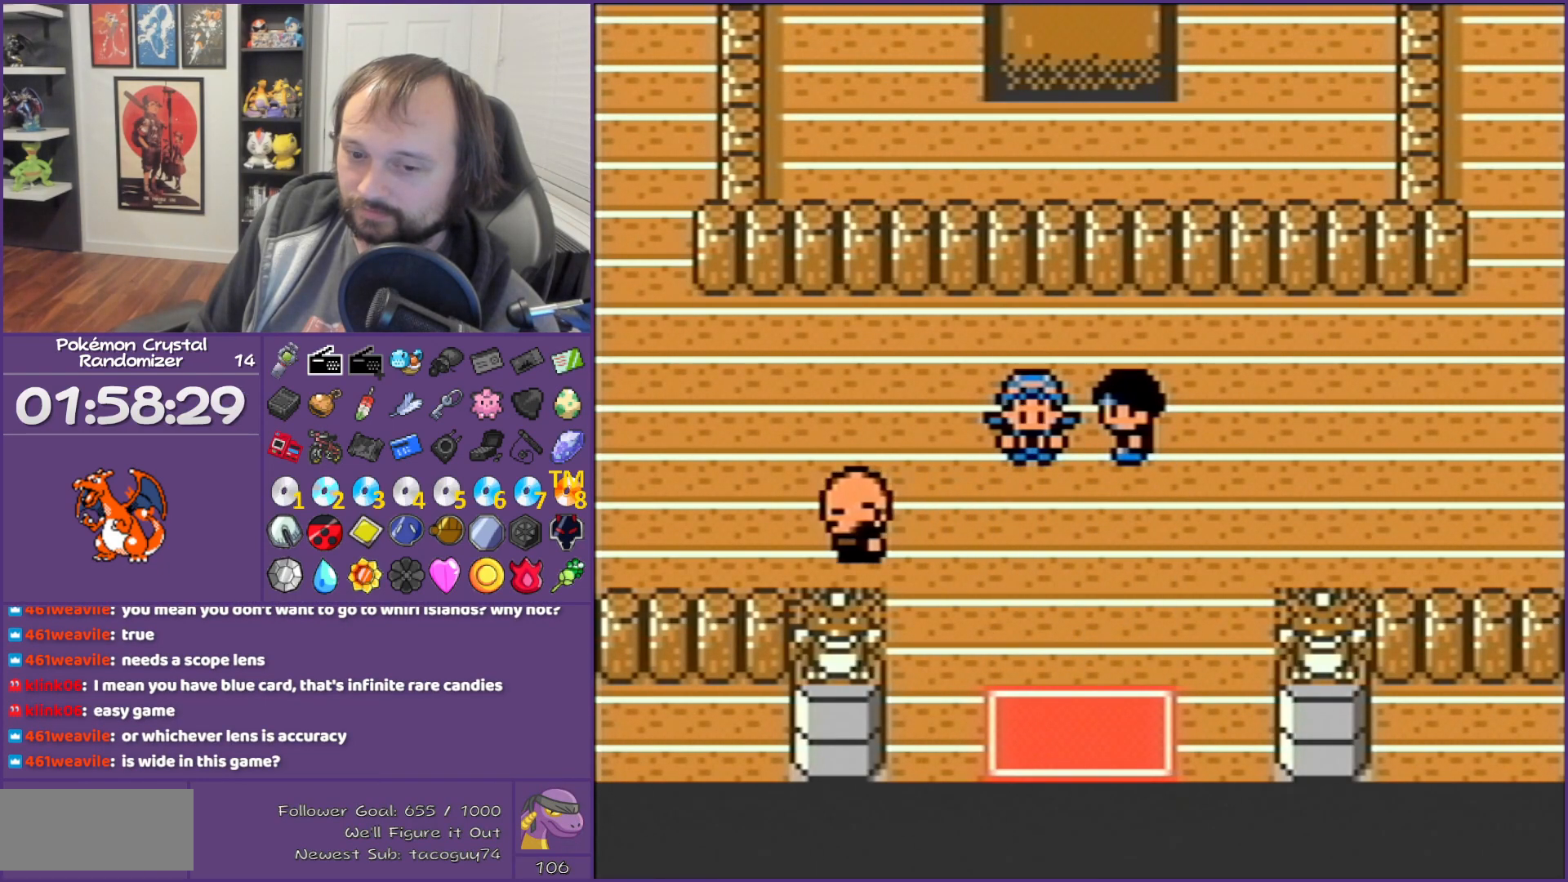
{"buttons": ["B"], "events": []}
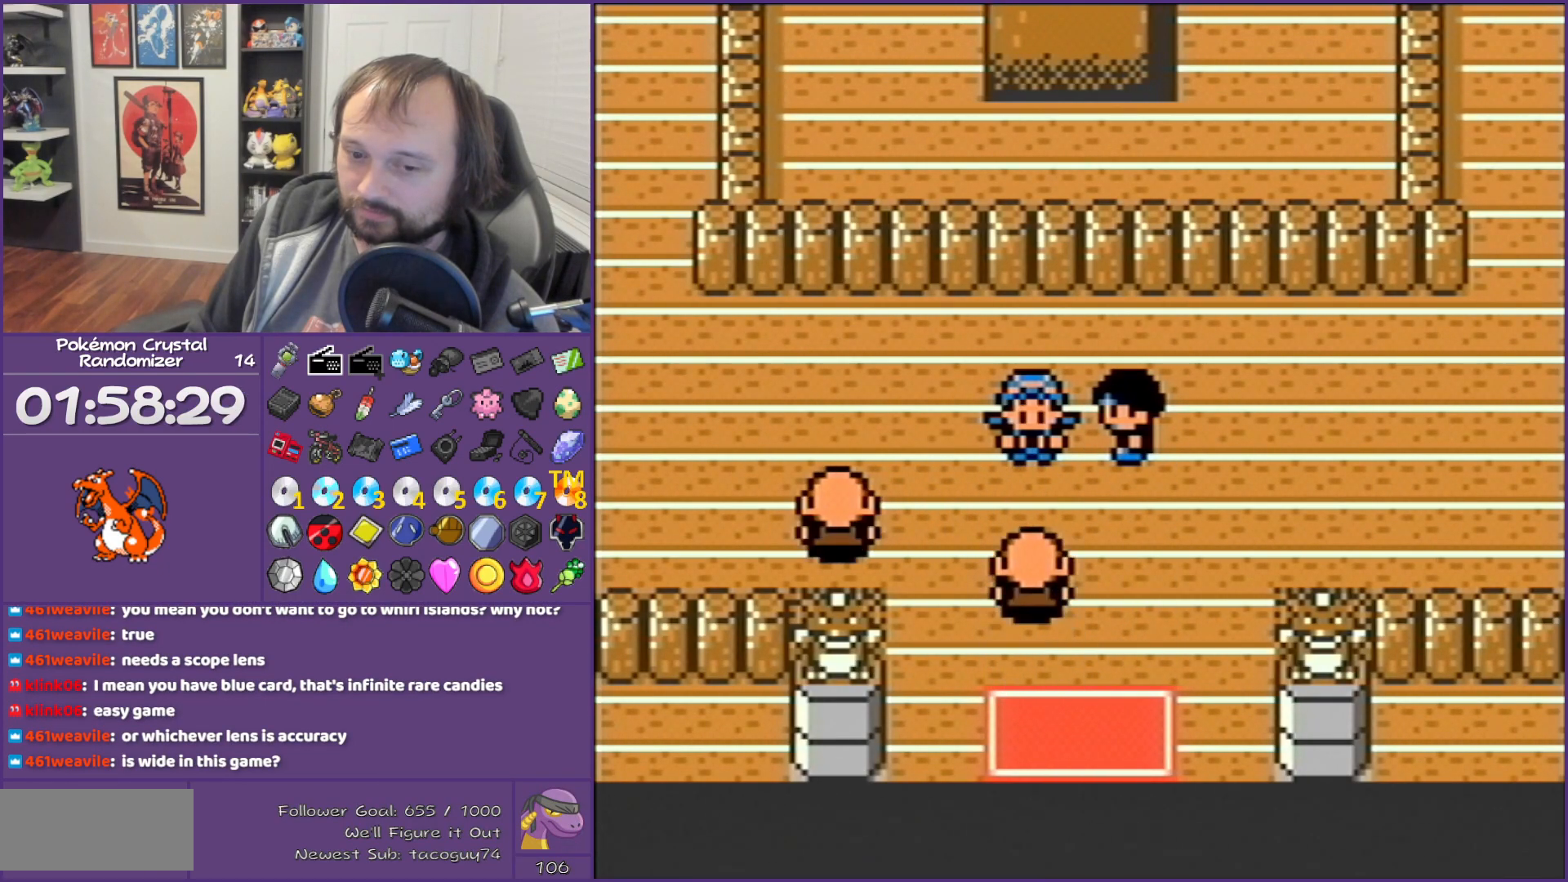
{"buttons": ["B"], "events": []}
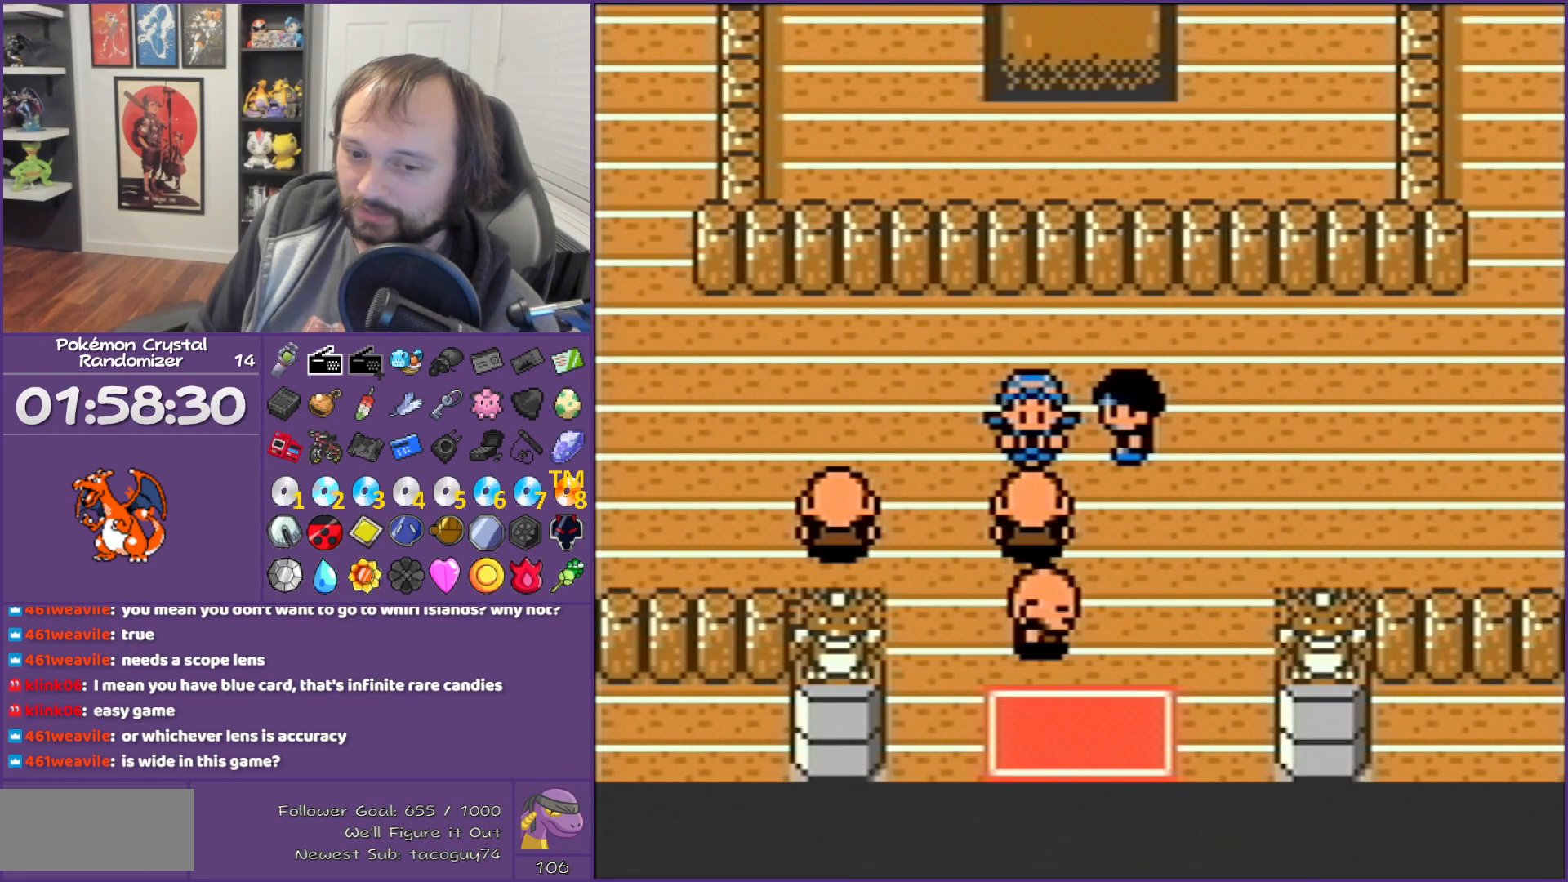
{"buttons": ["B"], "events": []}
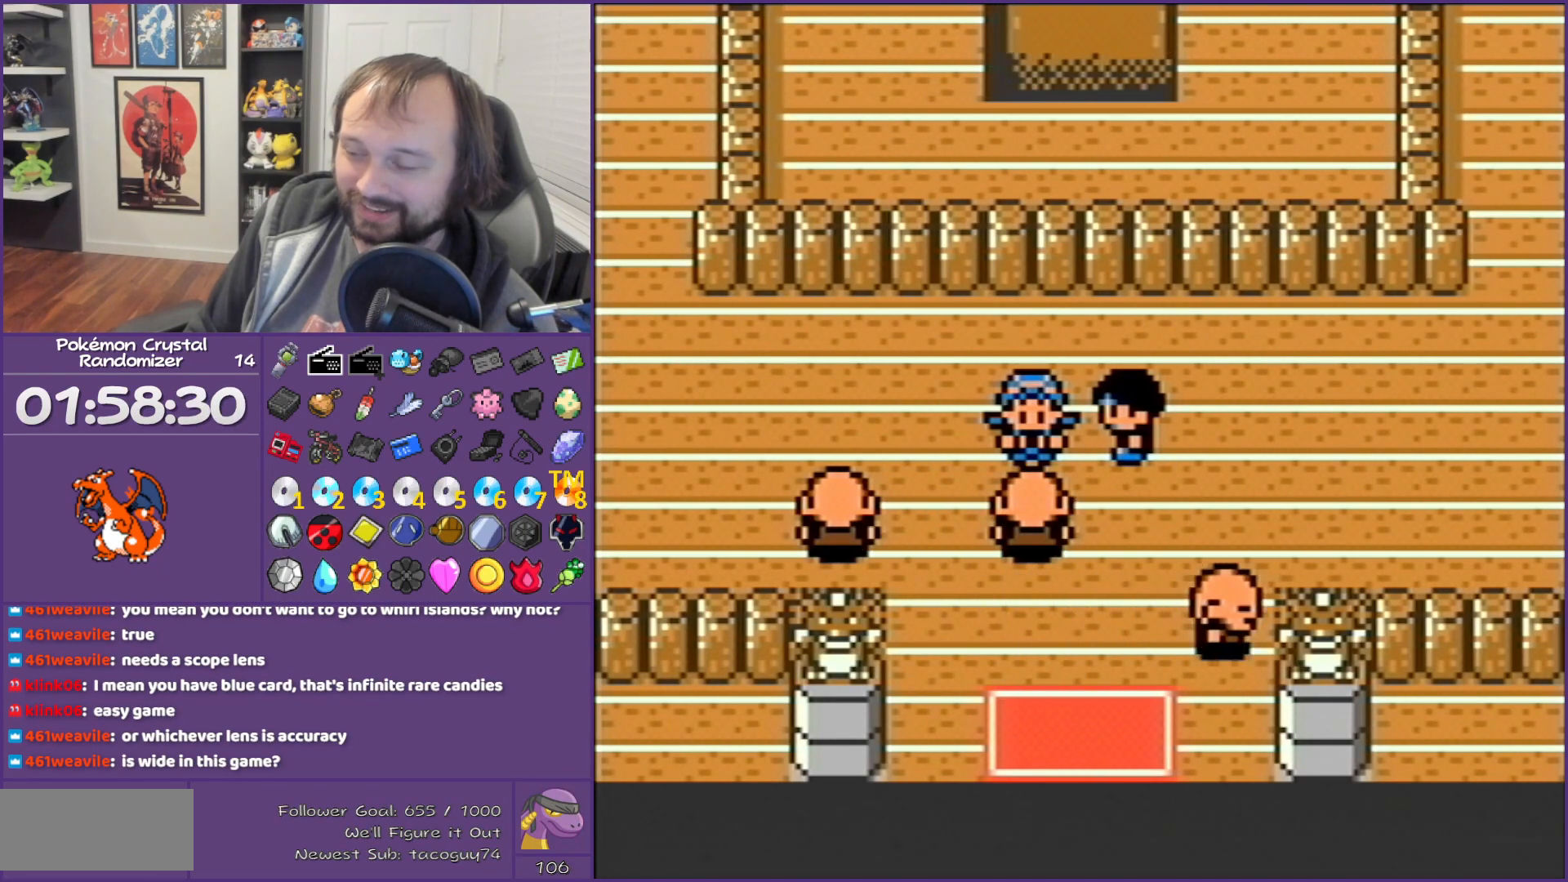
{"buttons": ["B"], "events": []}
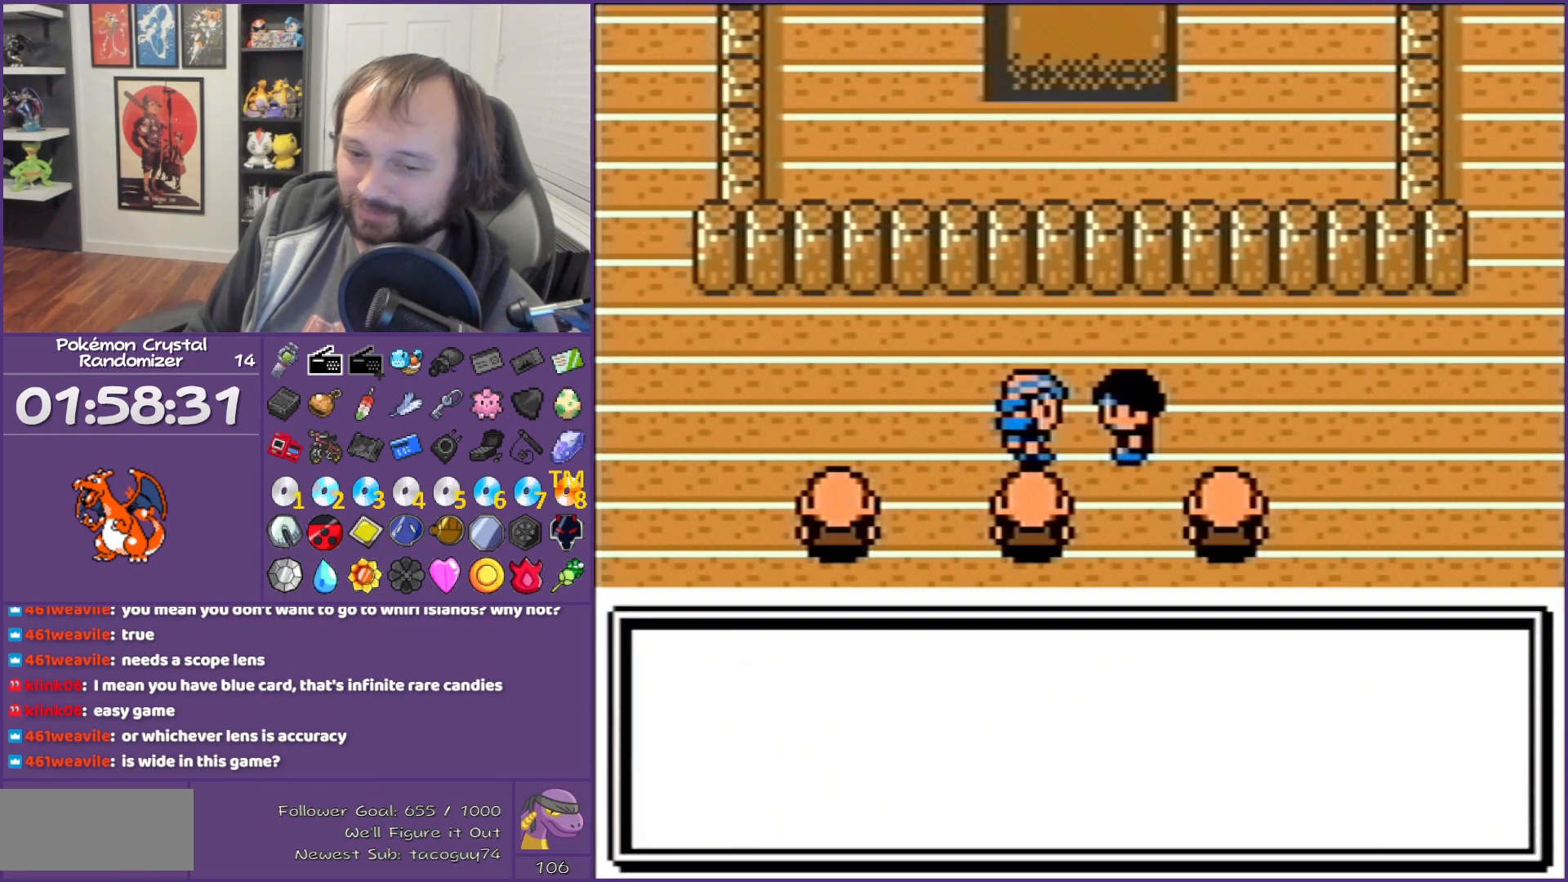
{"buttons": ["B"], "events": []}
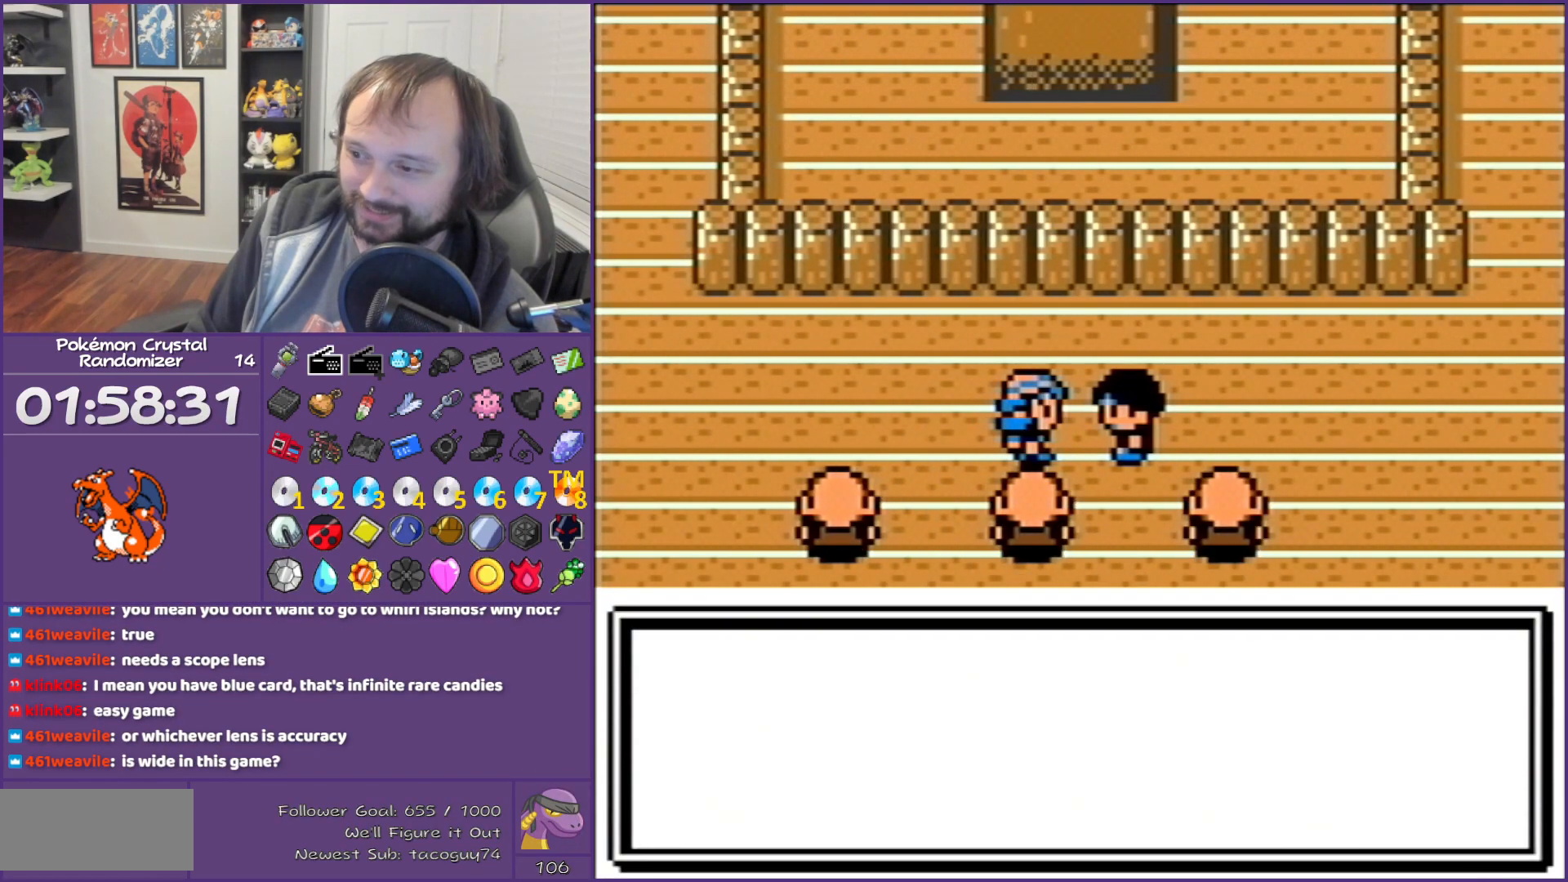
{"buttons": ["B", "DPAD_UP"], "events": [[217, "DPAD_UP", "down"]]}
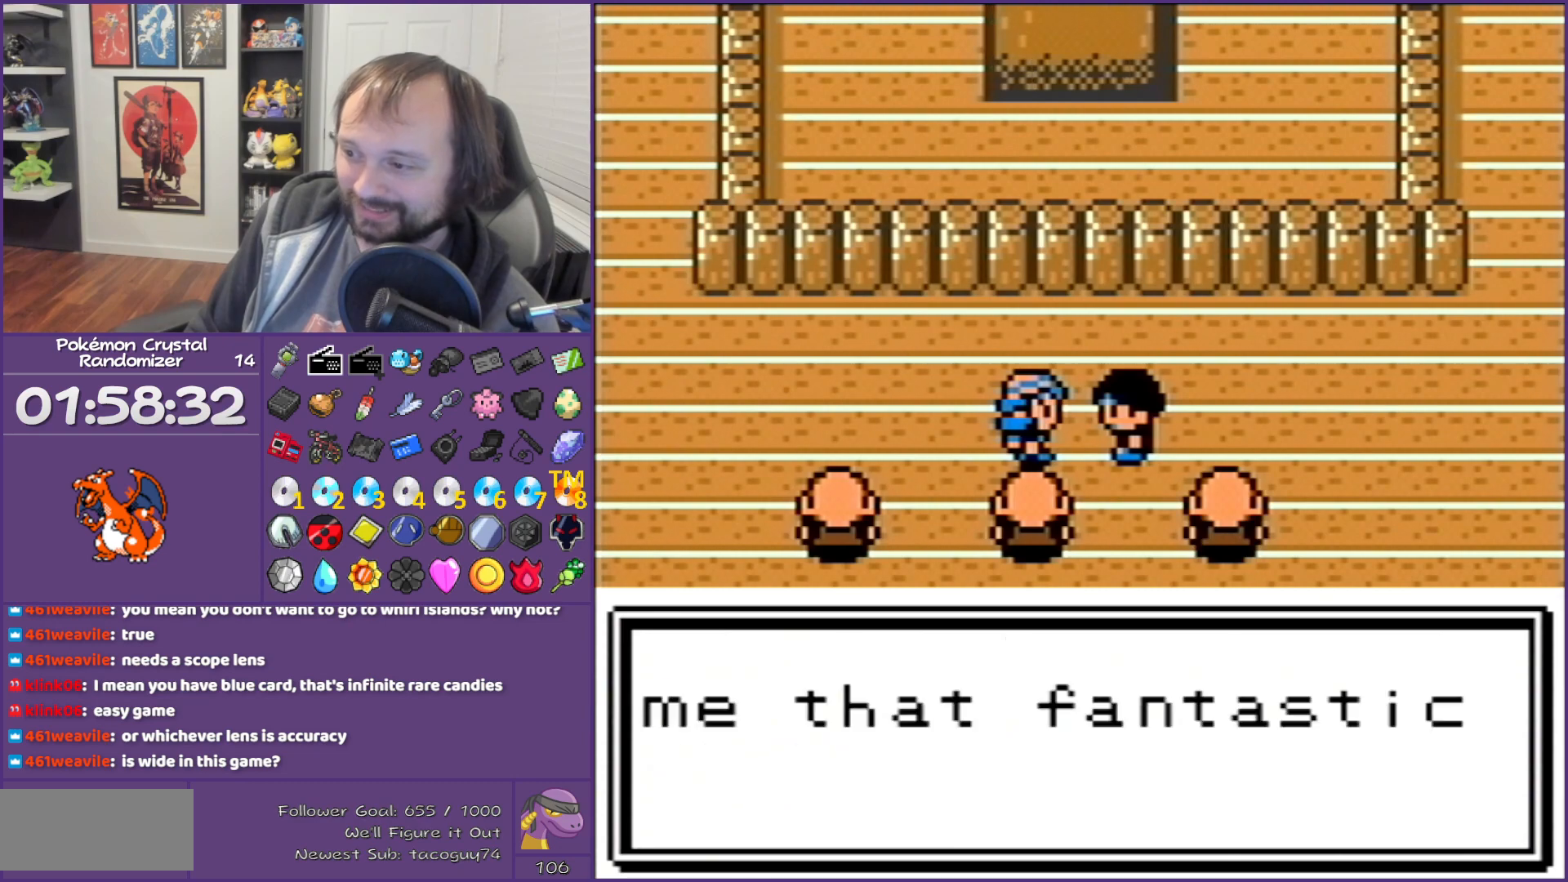
{"buttons": ["B", "DPAD_UP"], "events": []}
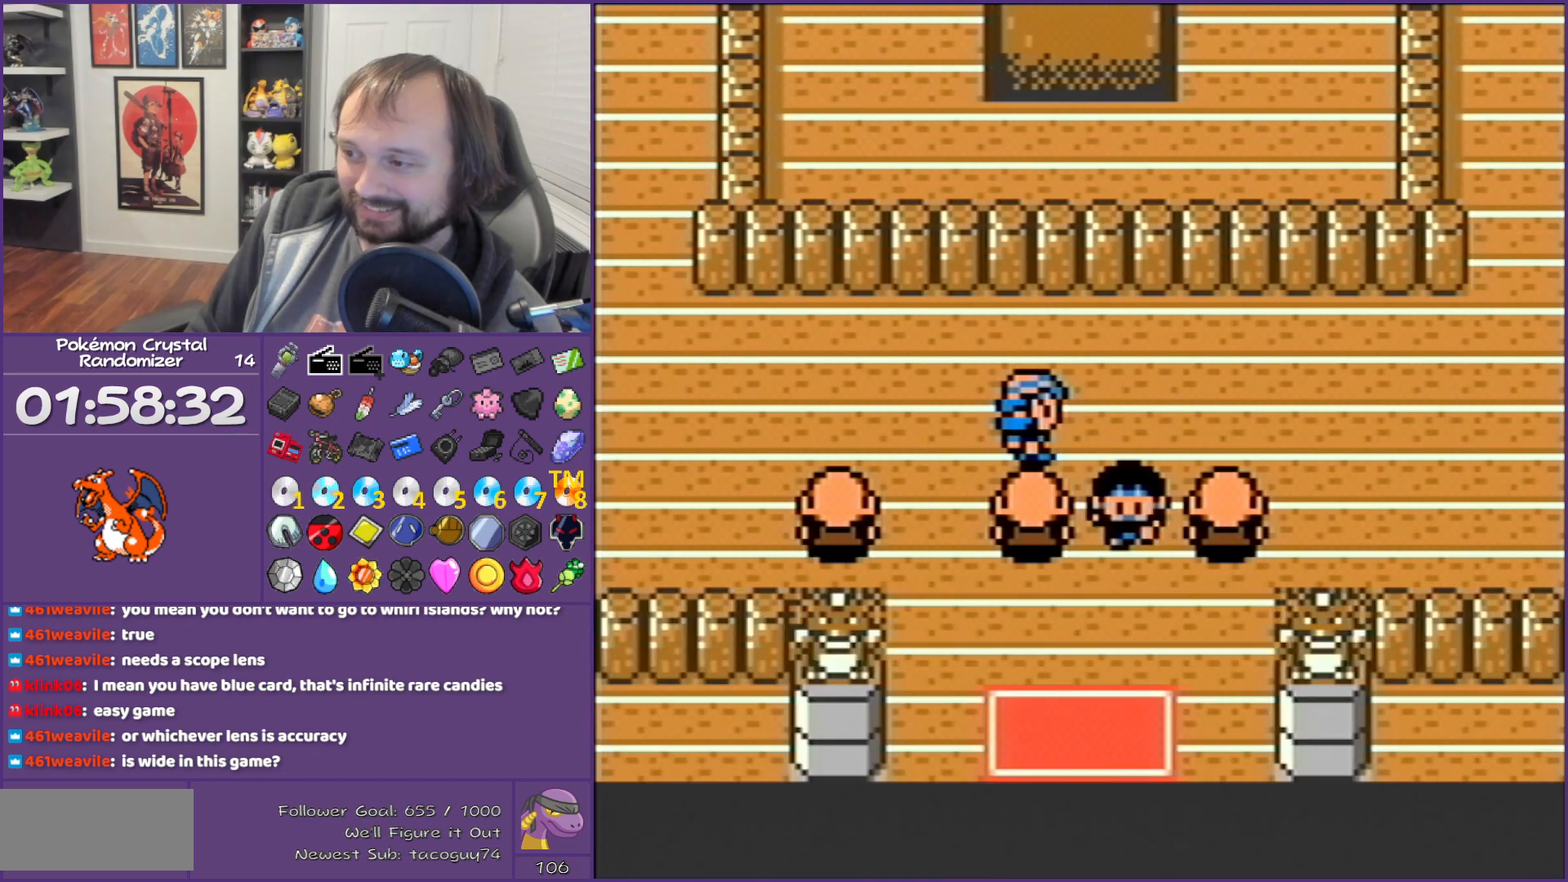
{"buttons": ["B", "L1", "R1", "DPAD_UP"], "events": [[183, "L1", "down"], [183, "R1", "down"], [267, "L1", "up"], [267, "R1", "up"], [483, "L1", "down"], [483, "R1", "down"]]}
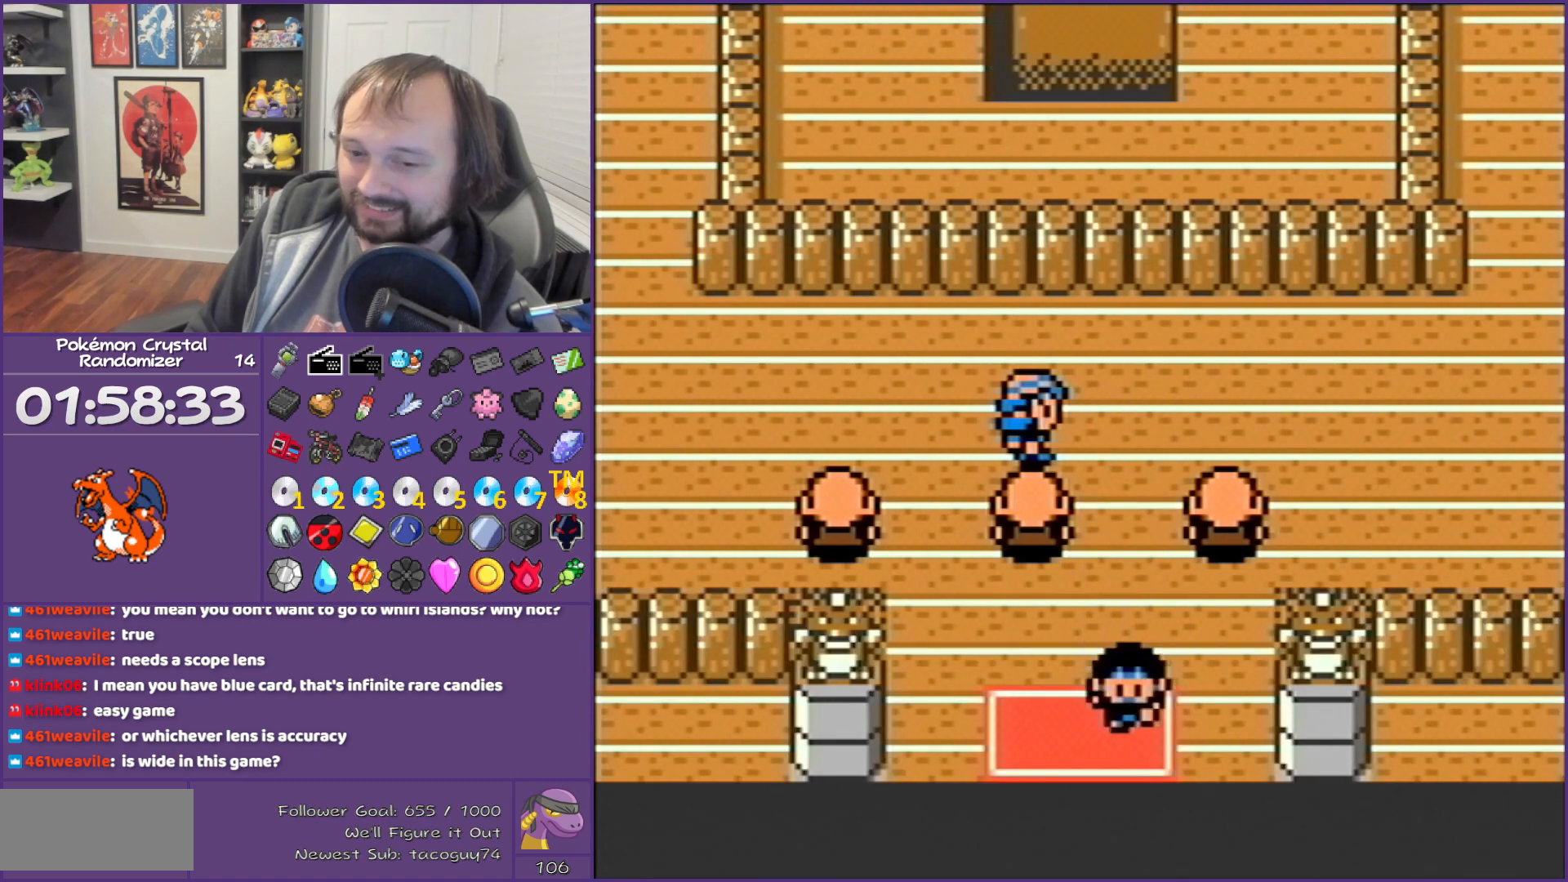
{"buttons": ["B", "DPAD_UP"], "events": [[17, "L1", "up"], [17, "R1", "up"]]}
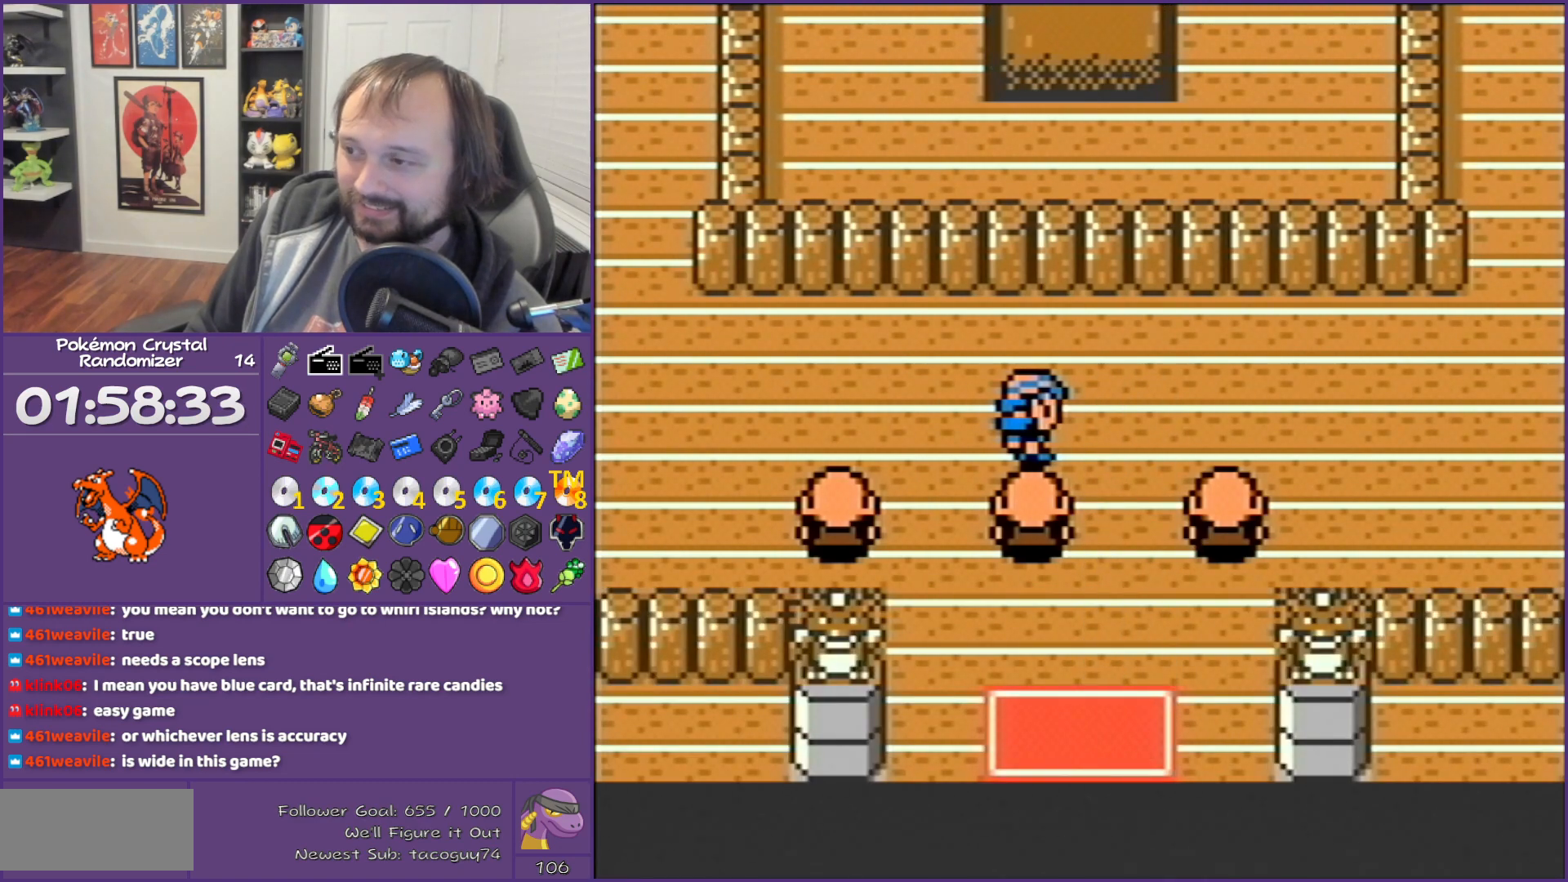
{"buttons": ["B", "DPAD_LEFT"], "events": [[483, "DPAD_LEFT", "down"], [483, "DPAD_UP", "up"]]}
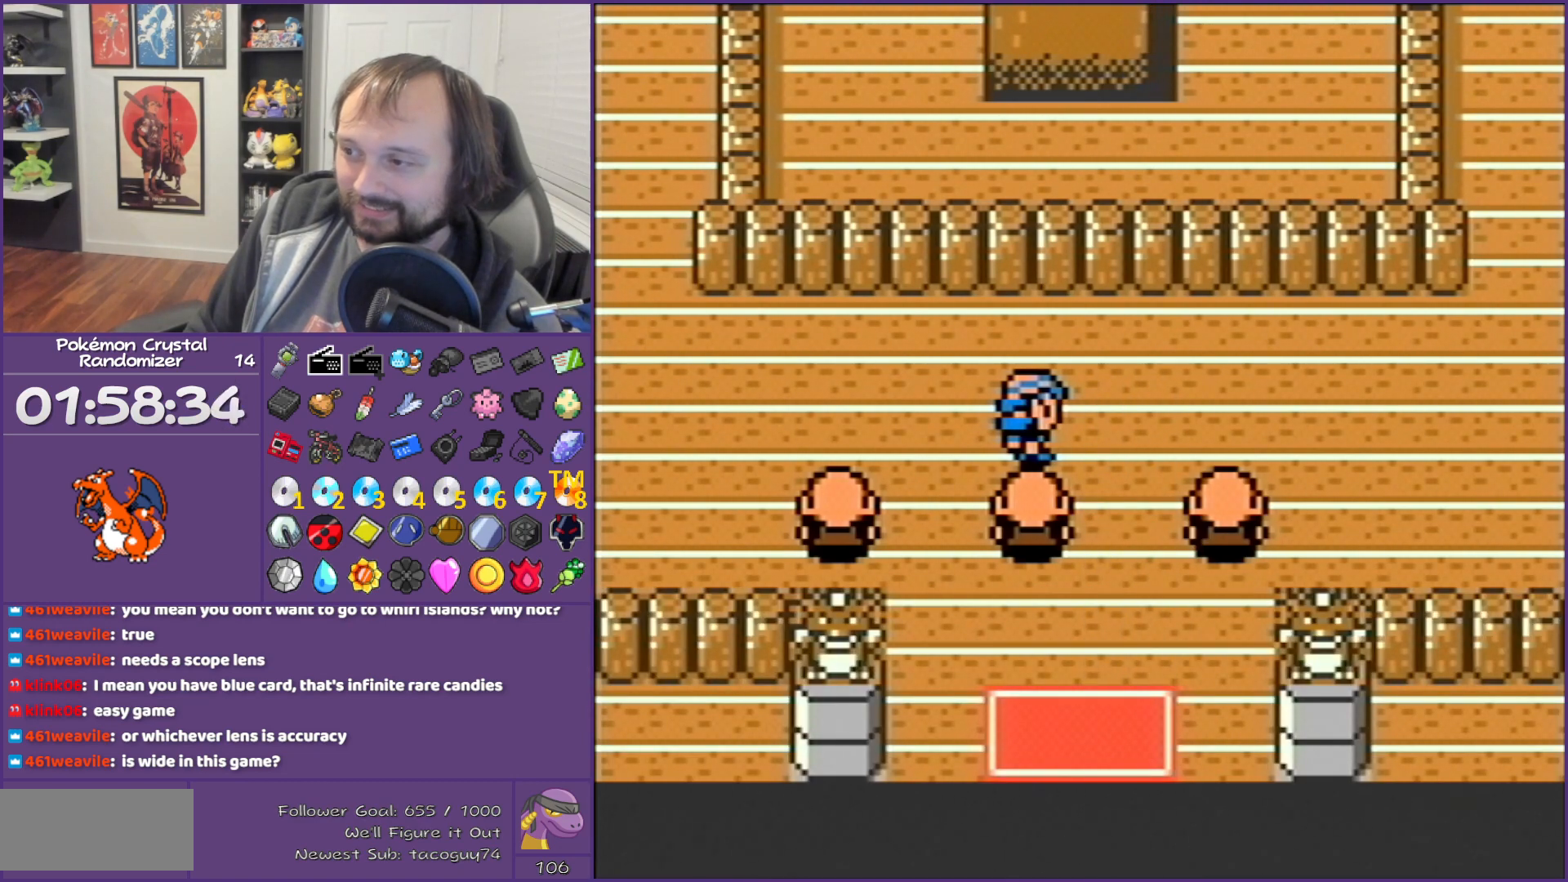
{"buttons": ["B", "DPAD_LEFT"], "events": []}
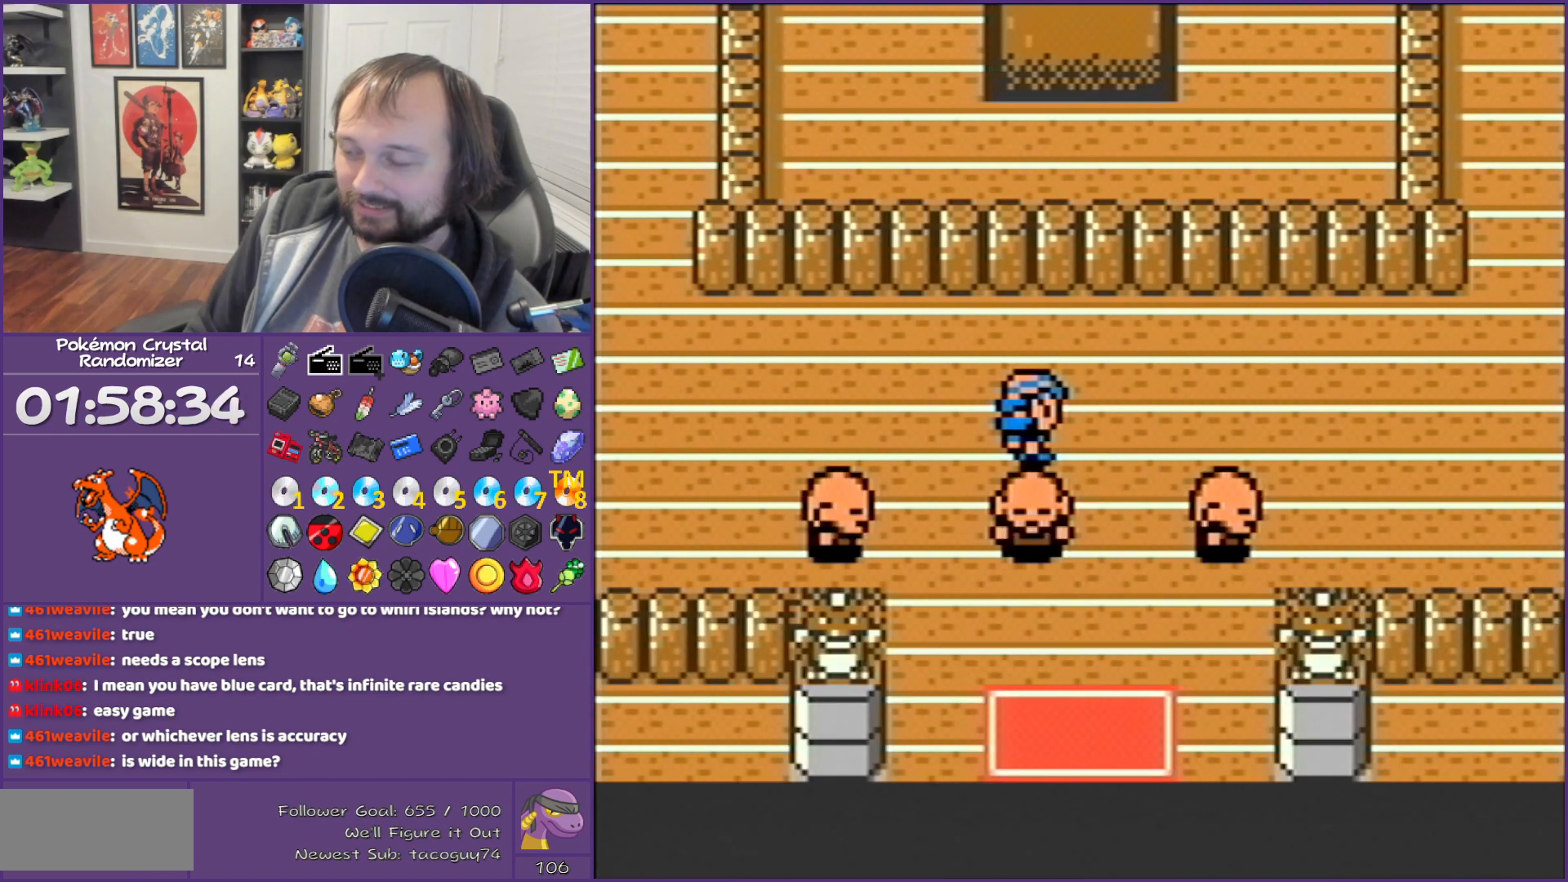
{"buttons": ["B", "DPAD_LEFT"], "events": []}
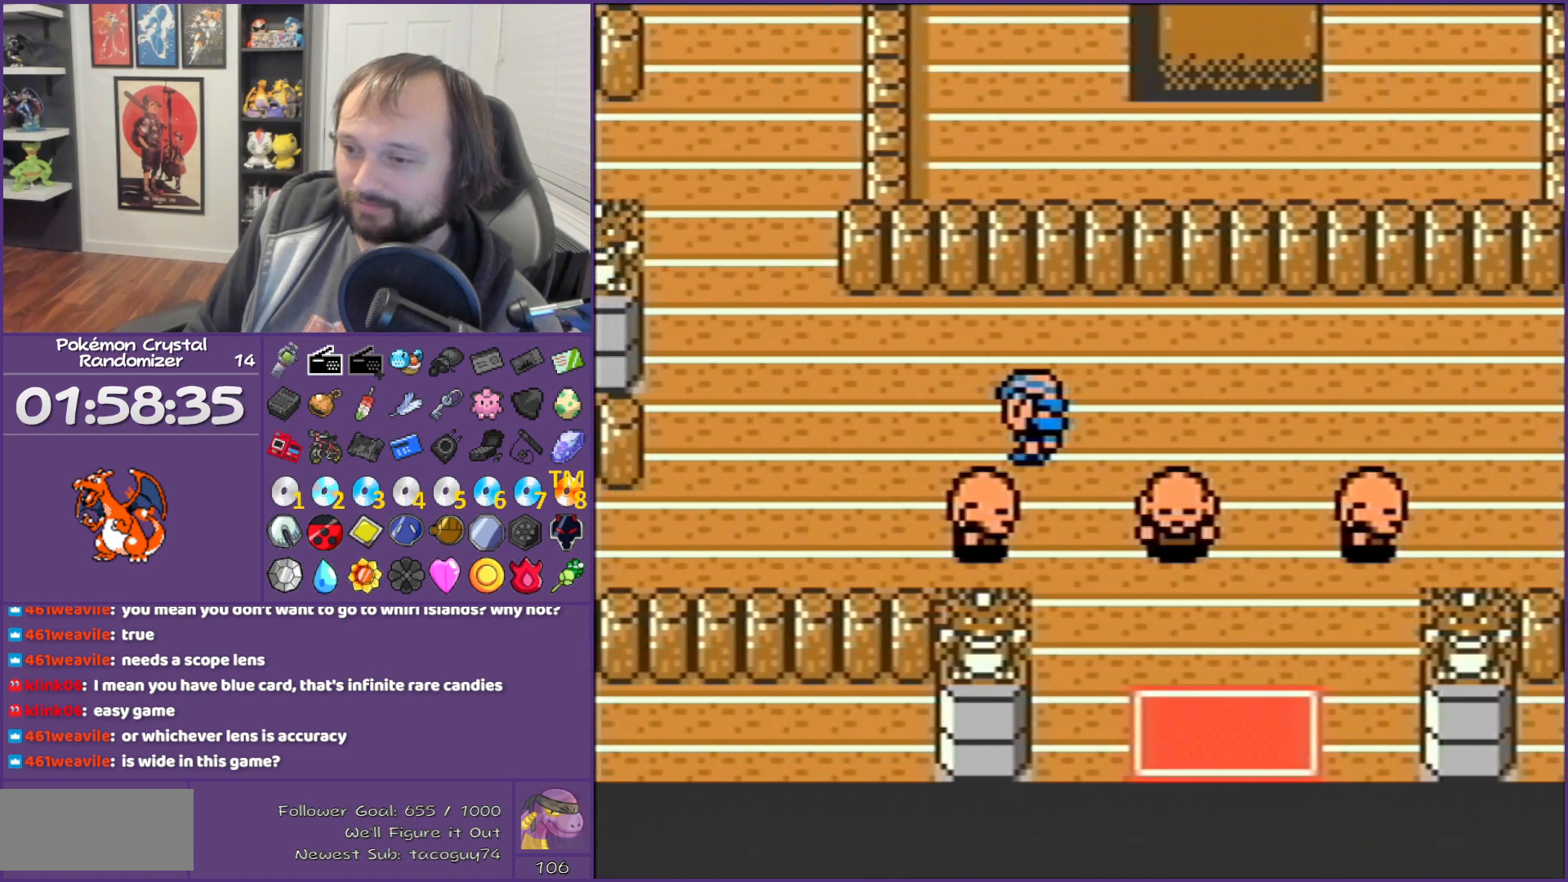
{"buttons": ["B", "DPAD_LEFT"], "events": []}
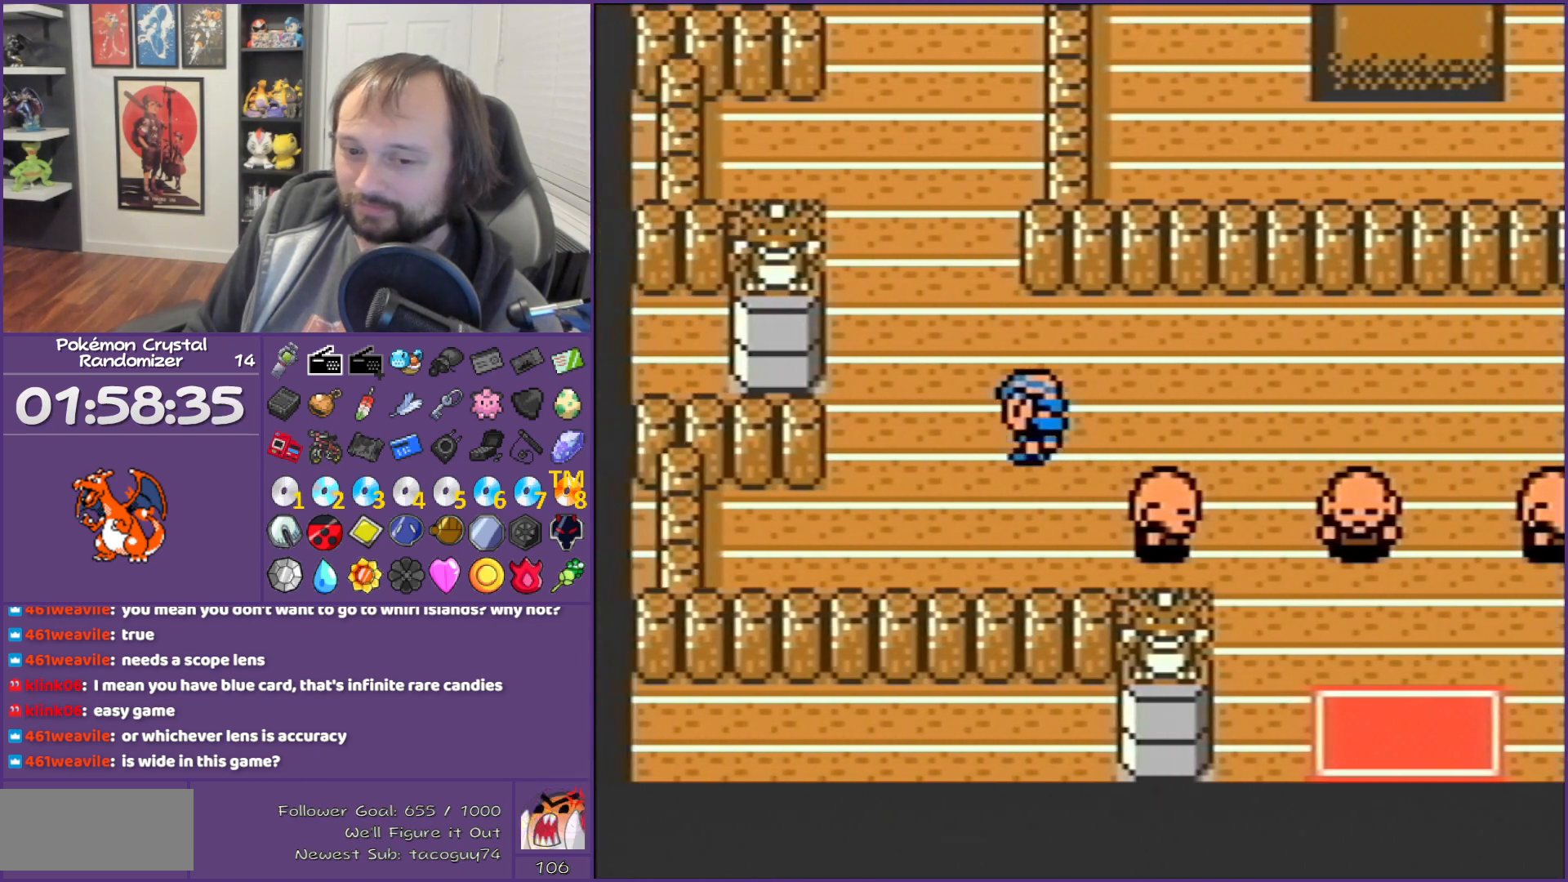
{"buttons": ["B", "DPAD_UP"], "events": [[167, "DPAD_LEFT", "up"], [167, "DPAD_UP", "down"]]}
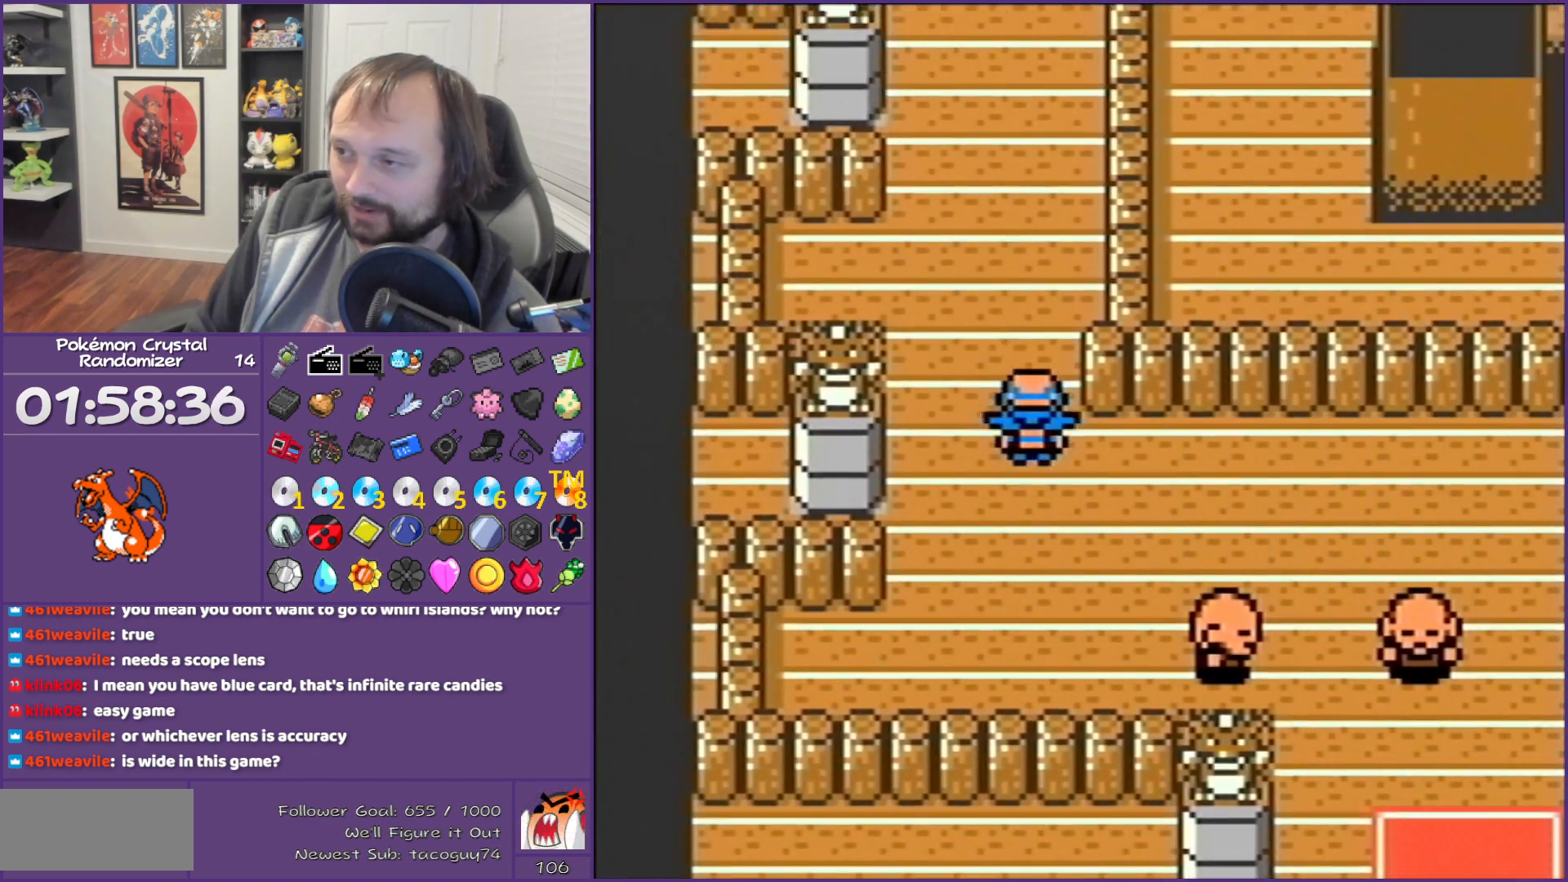
{"buttons": ["B", "DPAD_UP"], "events": []}
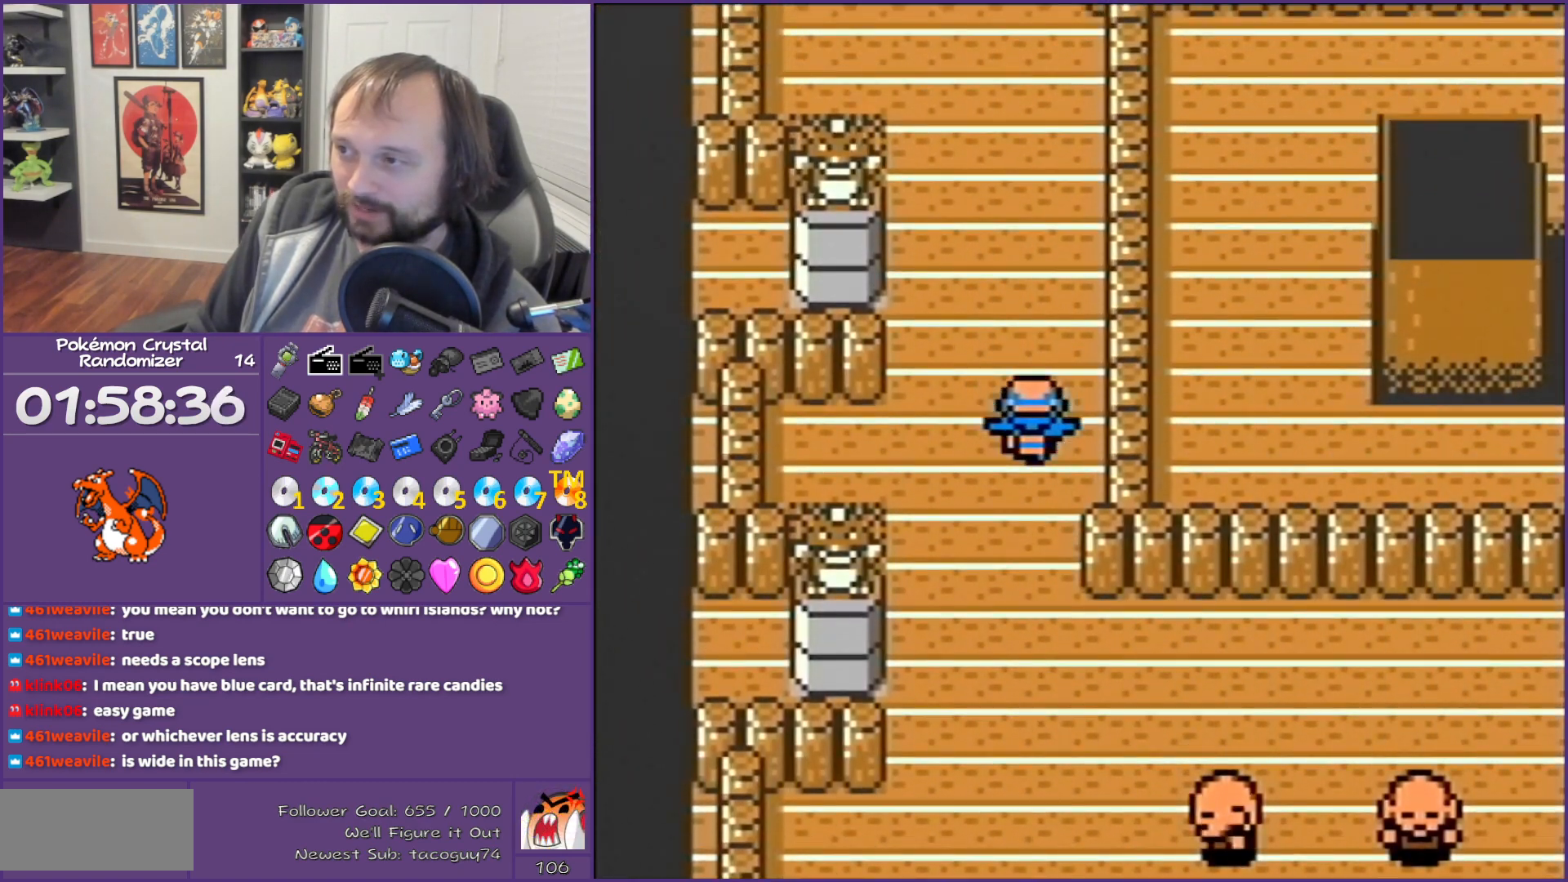
{"buttons": ["B", "DPAD_UP"], "events": []}
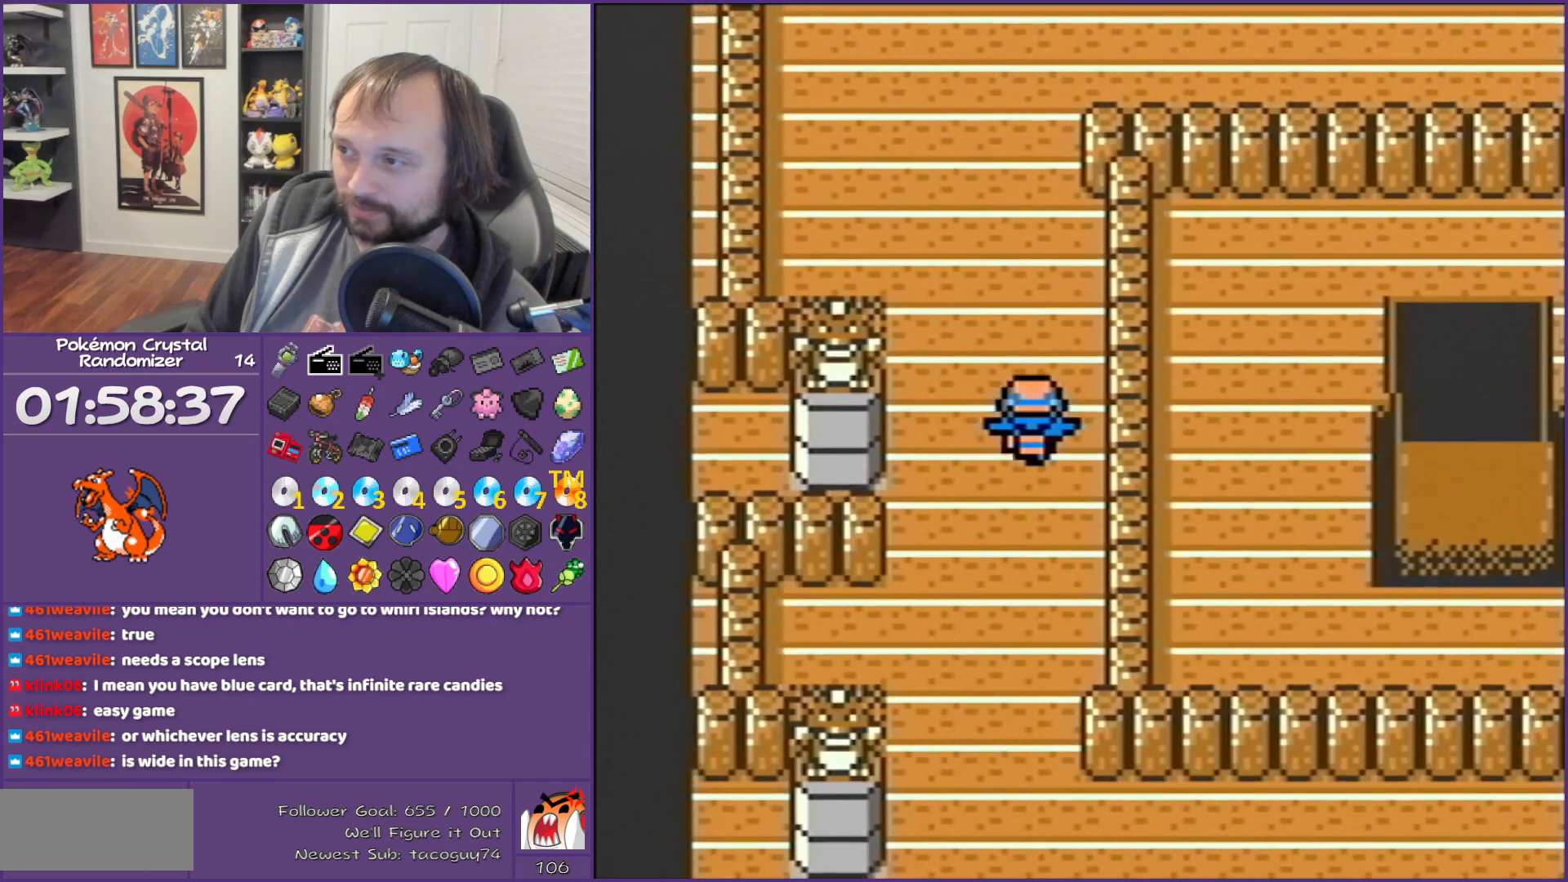
{"buttons": ["B", "DPAD_UP"], "events": []}
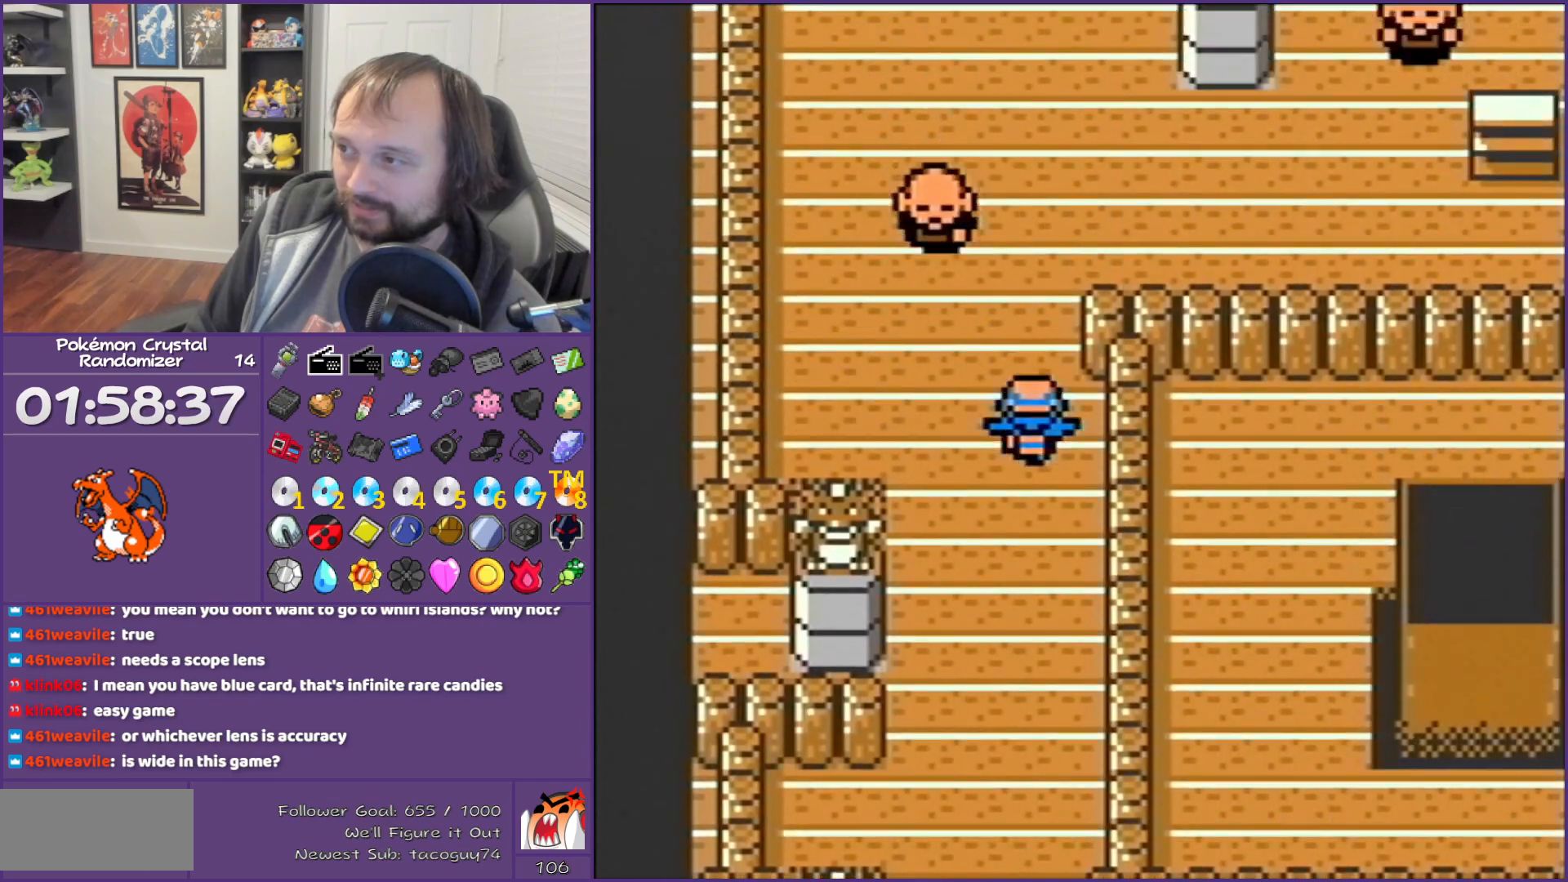
{"buttons": ["B", "DPAD_UP"], "events": []}
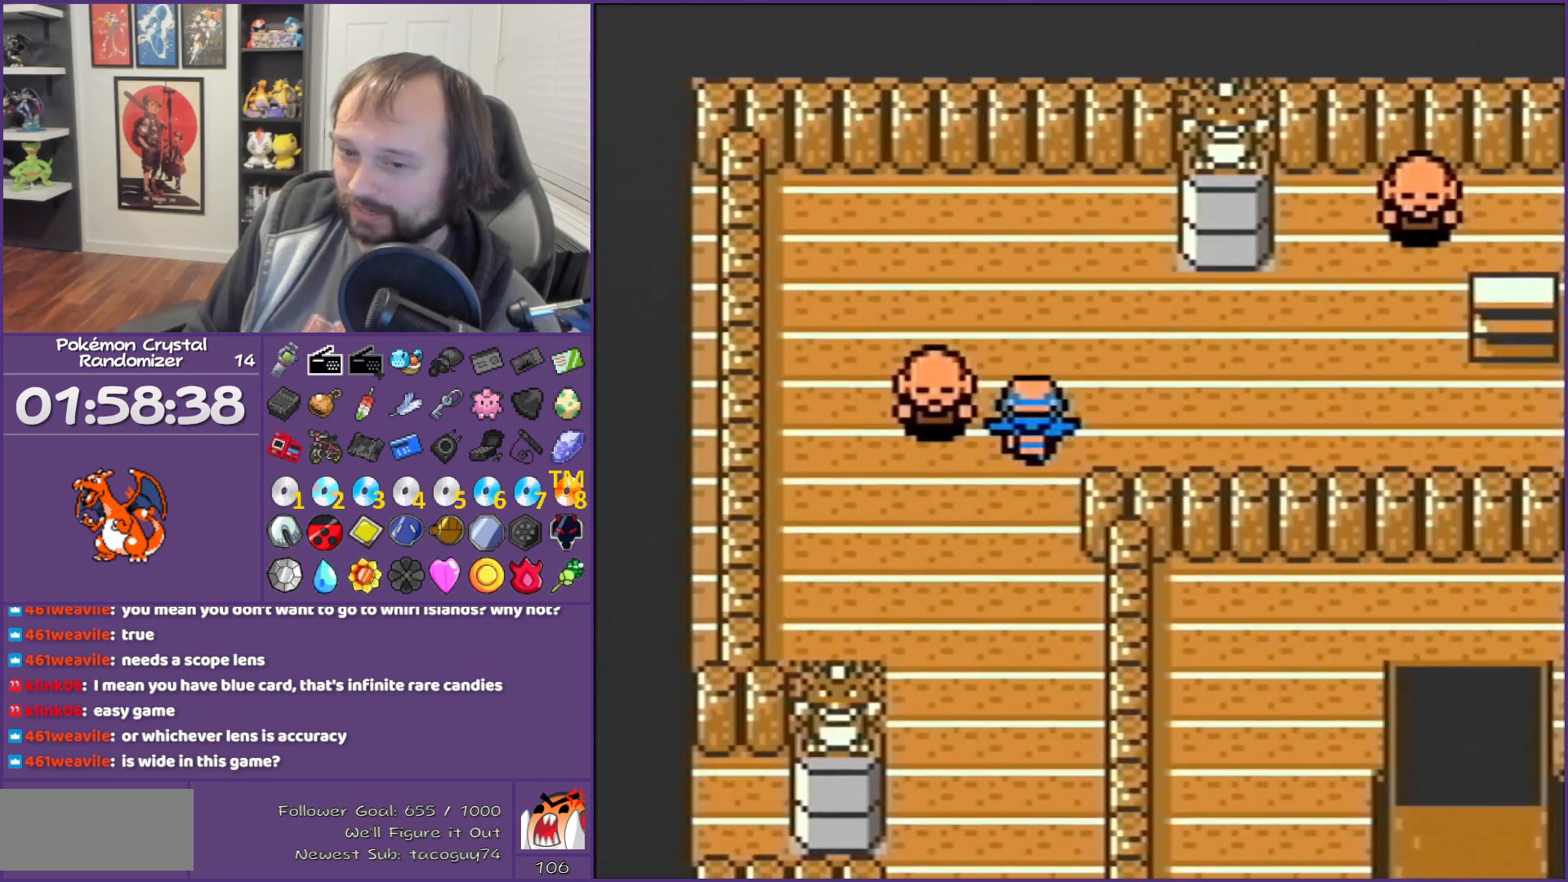
{"buttons": ["B", "DPAD_RIGHT"], "events": [[17, "DPAD_RIGHT", "down"], [17, "DPAD_UP", "up"]]}
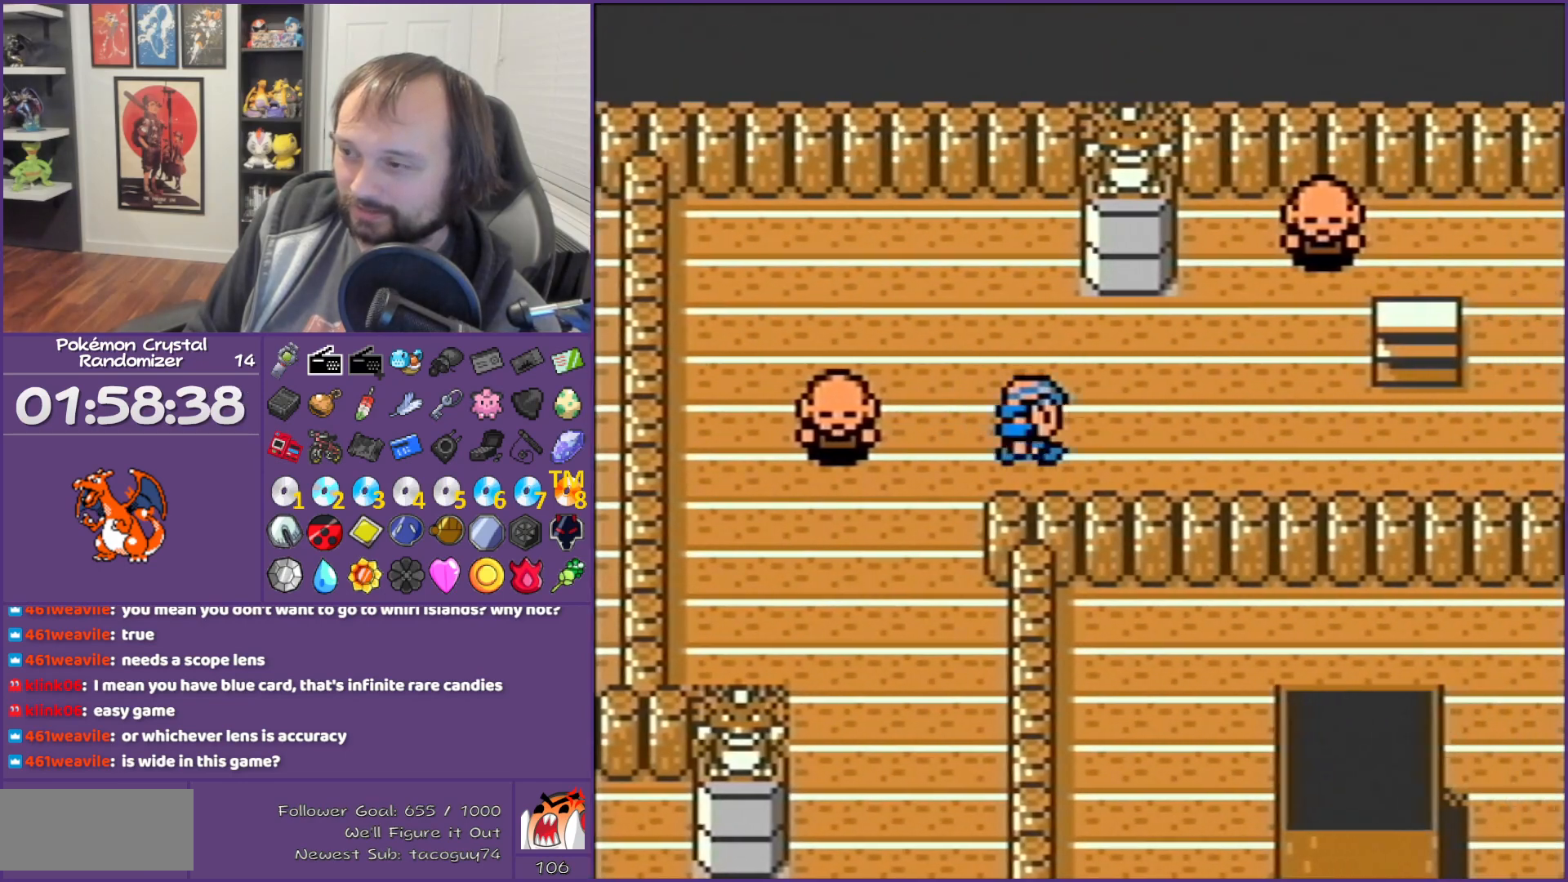
{"buttons": ["B", "DPAD_RIGHT"], "events": []}
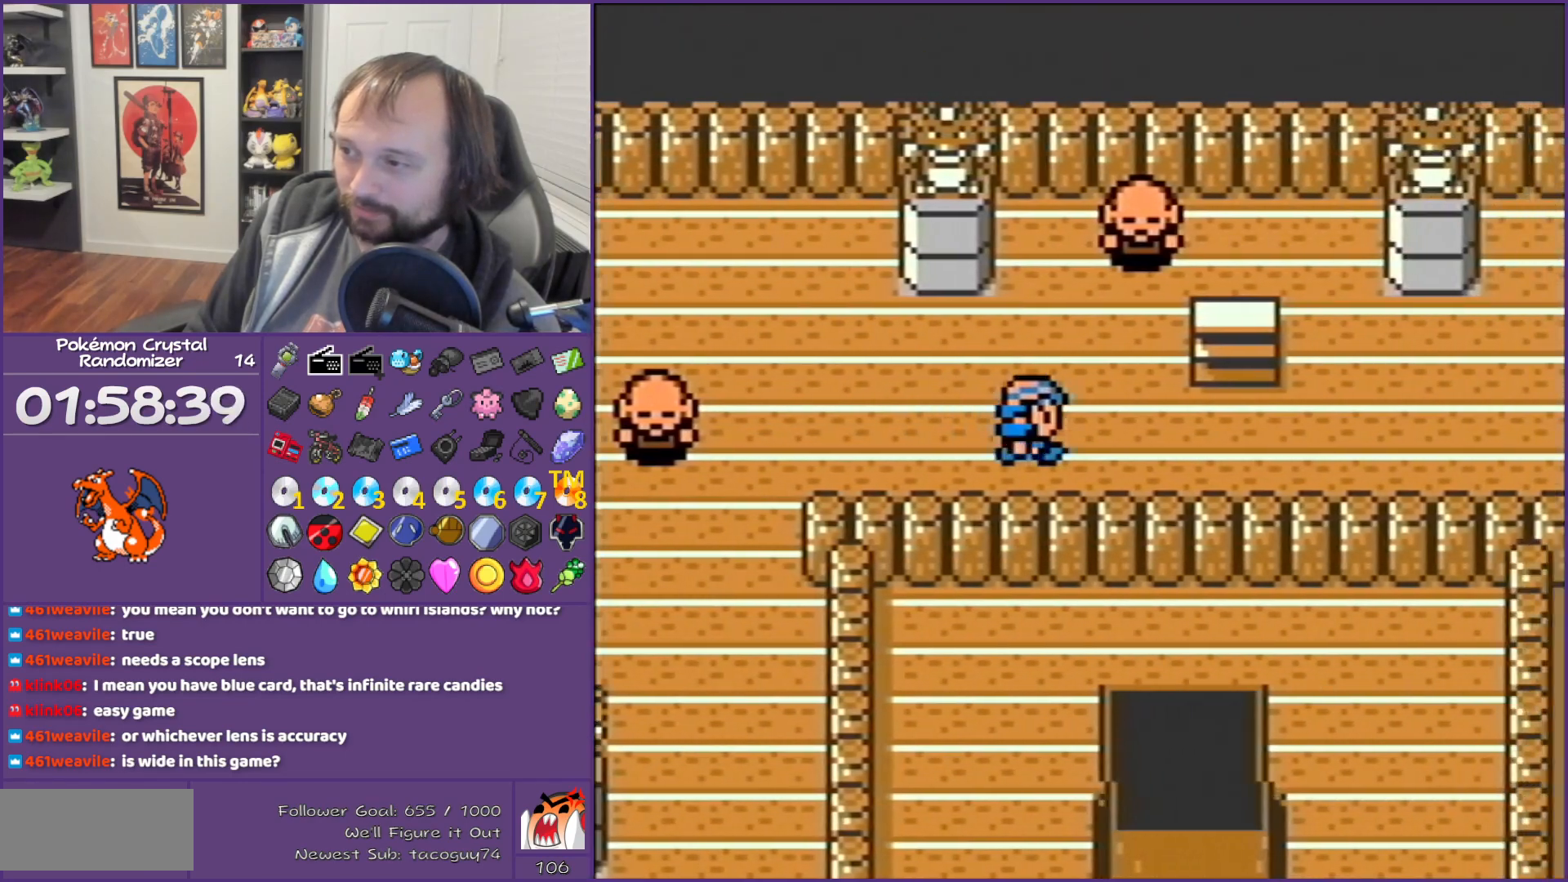
{"buttons": ["DPAD_UP"], "events": [[267, "B", "up"], [417, "DPAD_RIGHT", "up"], [417, "DPAD_UP", "down"]]}
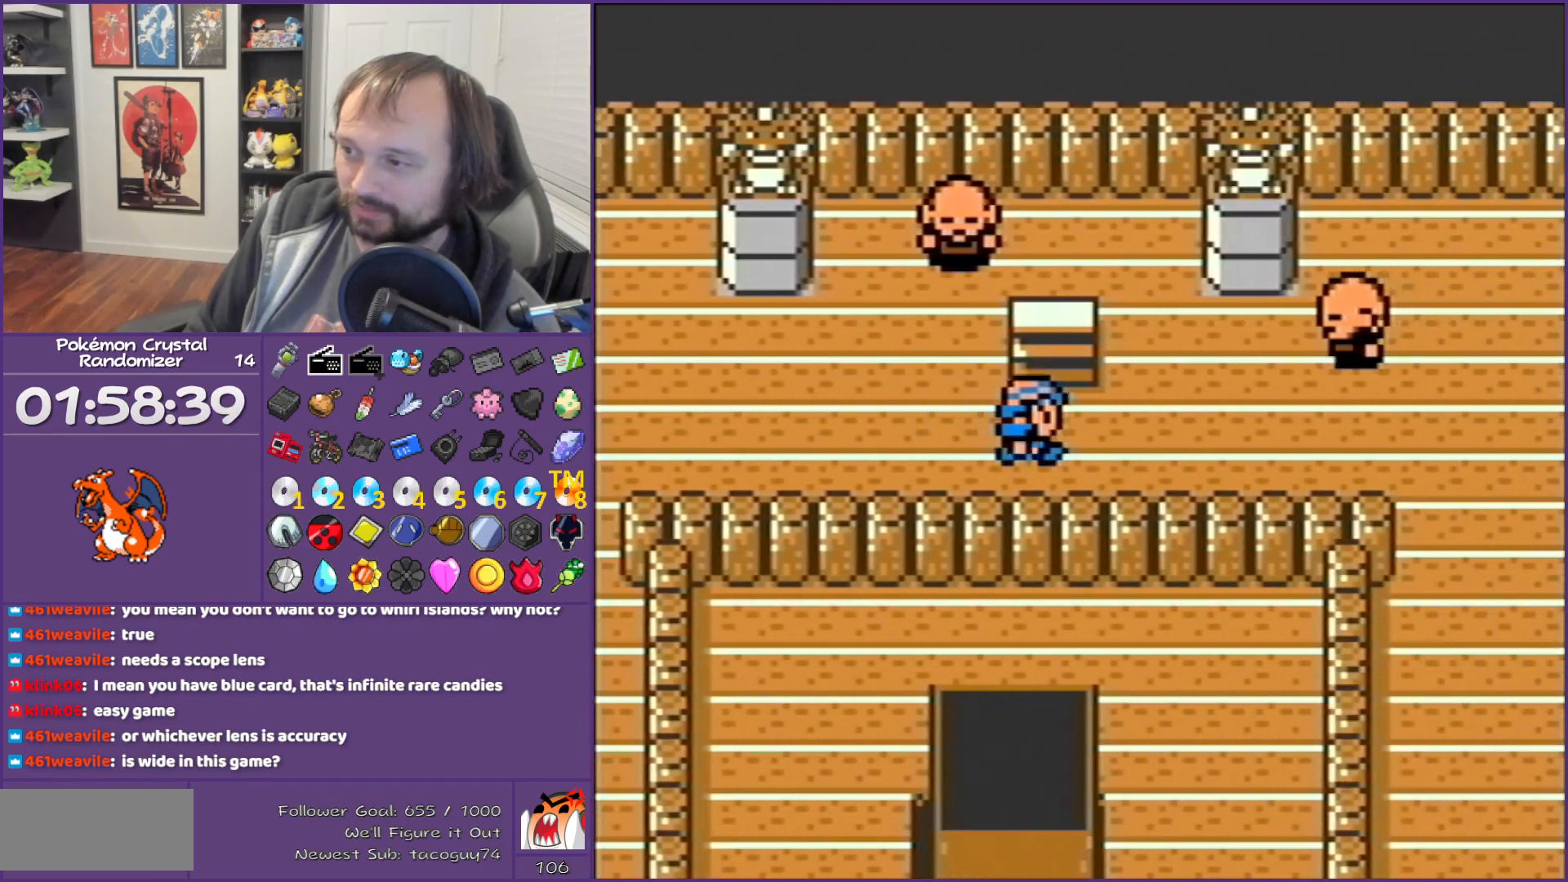
{"buttons": [], "events": [[233, "DPAD_UP", "up"]]}
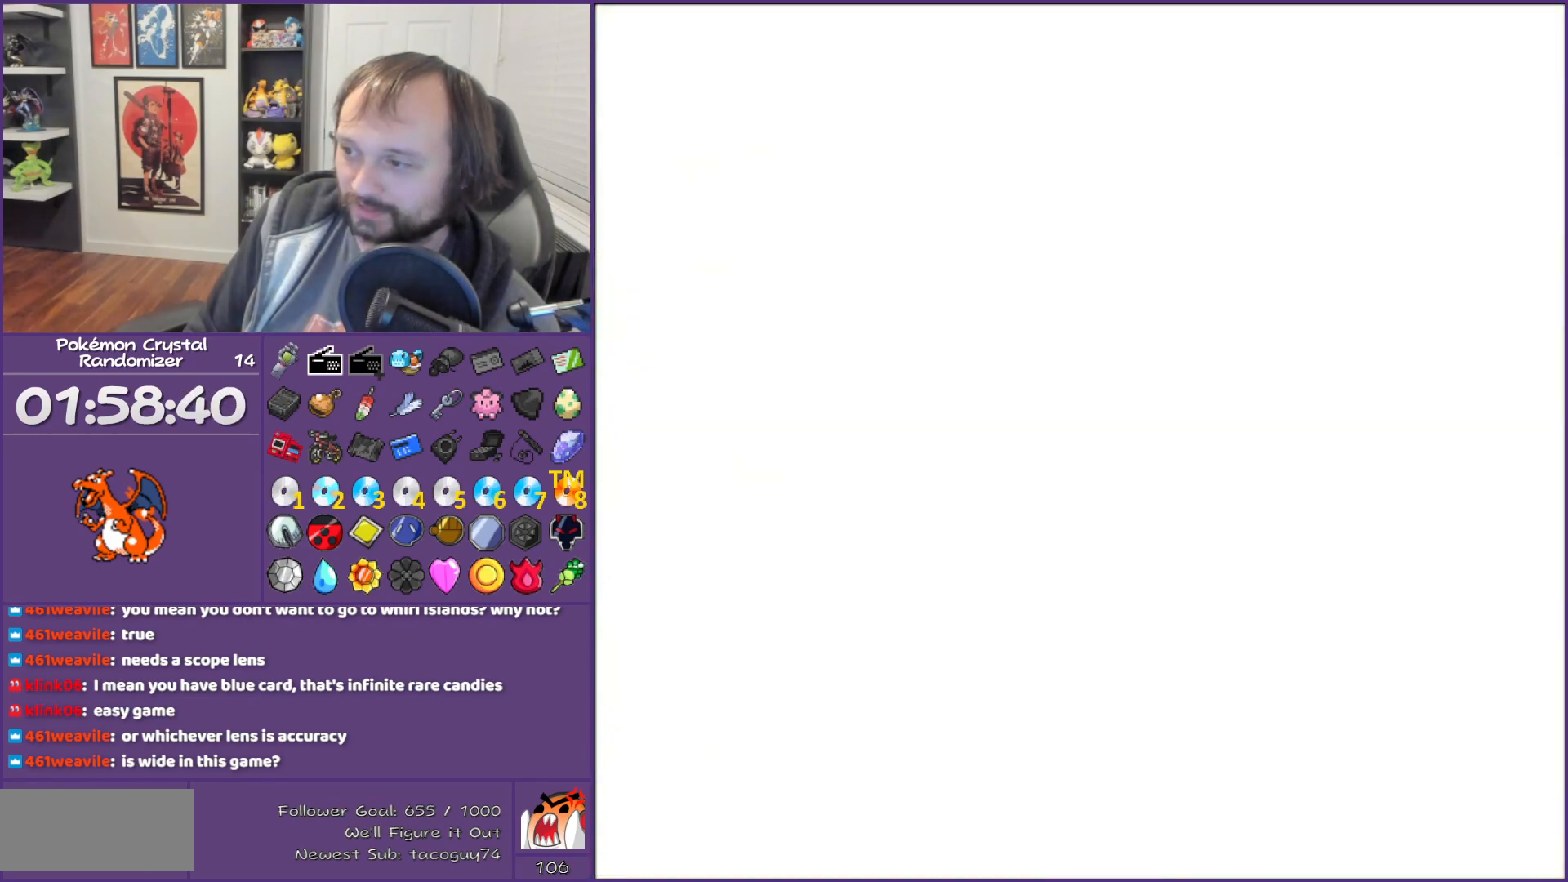
{"buttons": ["START"], "events": [[200, "START", "down"], [417, "START", "up"], [500, "START", "down"]]}
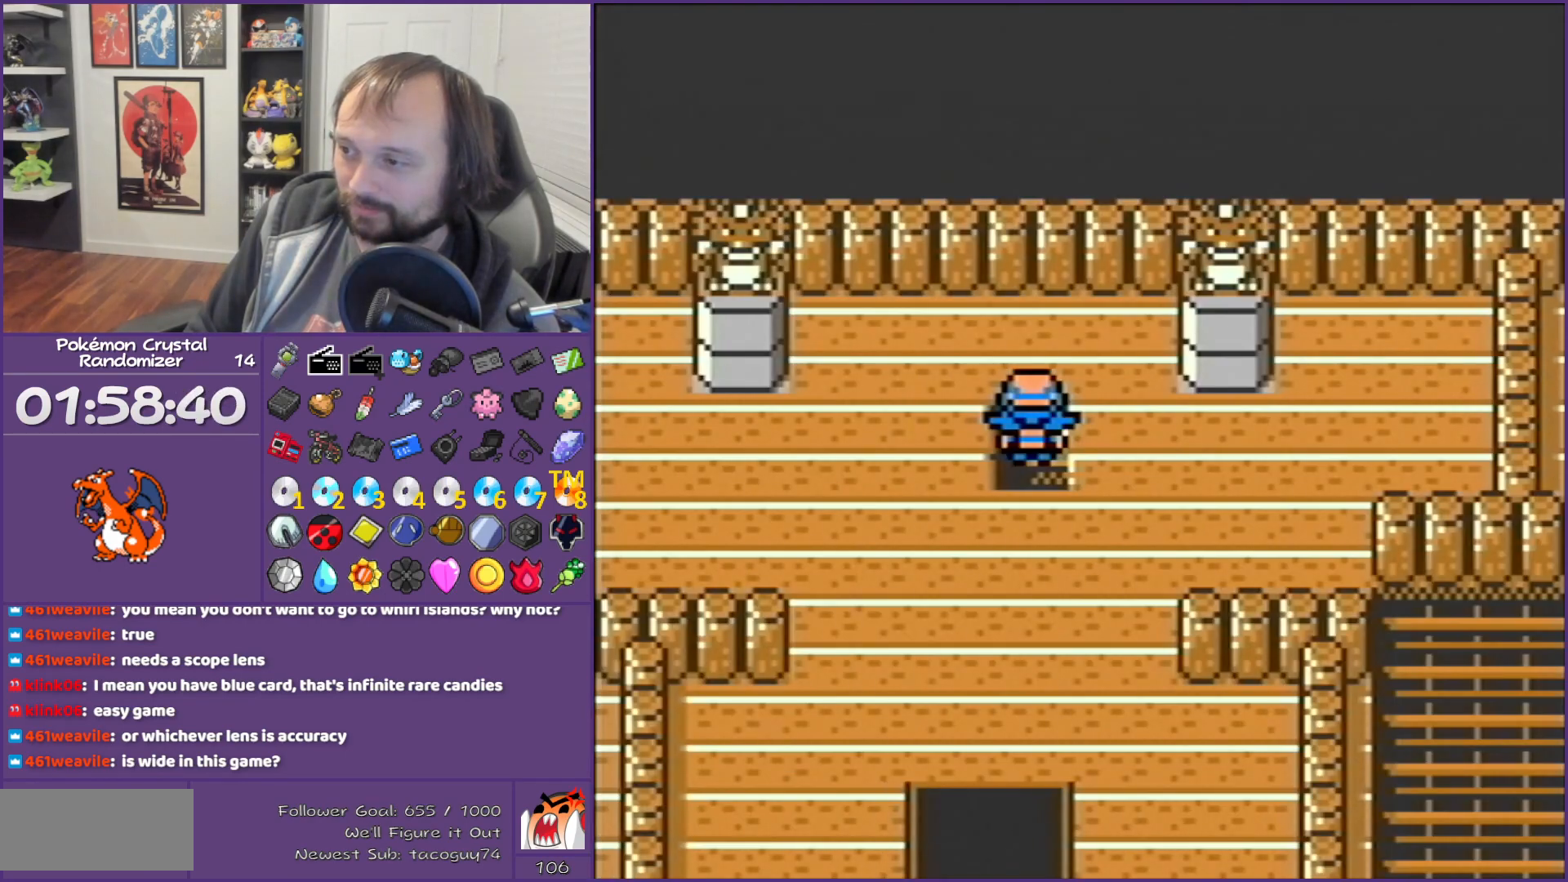
{"buttons": [], "events": [[167, "START", "up"]]}